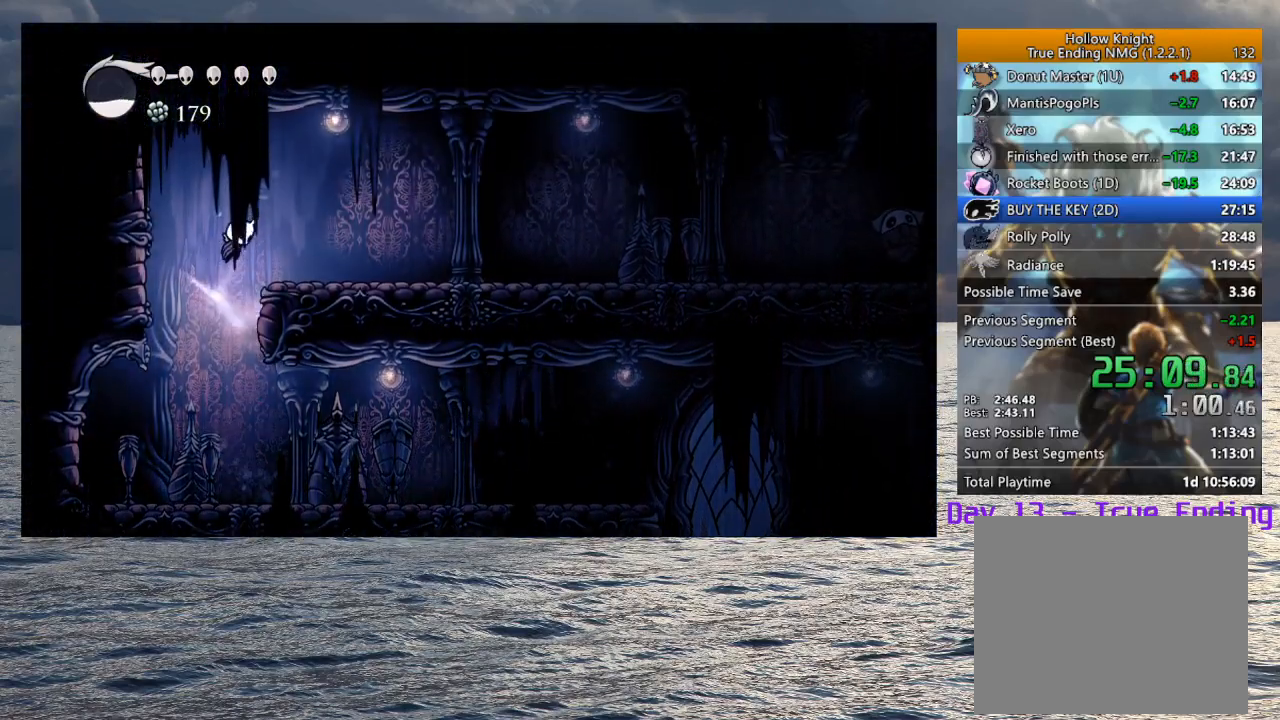
Gameplay with a controller (PlayStation layout); each line is a JSON object with the inputs held at the frame after it. "button_events" lists button changes between this image and that frame as [ms after this image, input, new state], when the widget could be followed in between (sticks are given only as held states).
{"buttons": ["R2"], "left_stick": "right", "right_stick": "center", "button_events": [[50, "R2", "down"], [200, "R2", "up"], [217, "CROSS", "up"], [450, "R2", "down"]]}
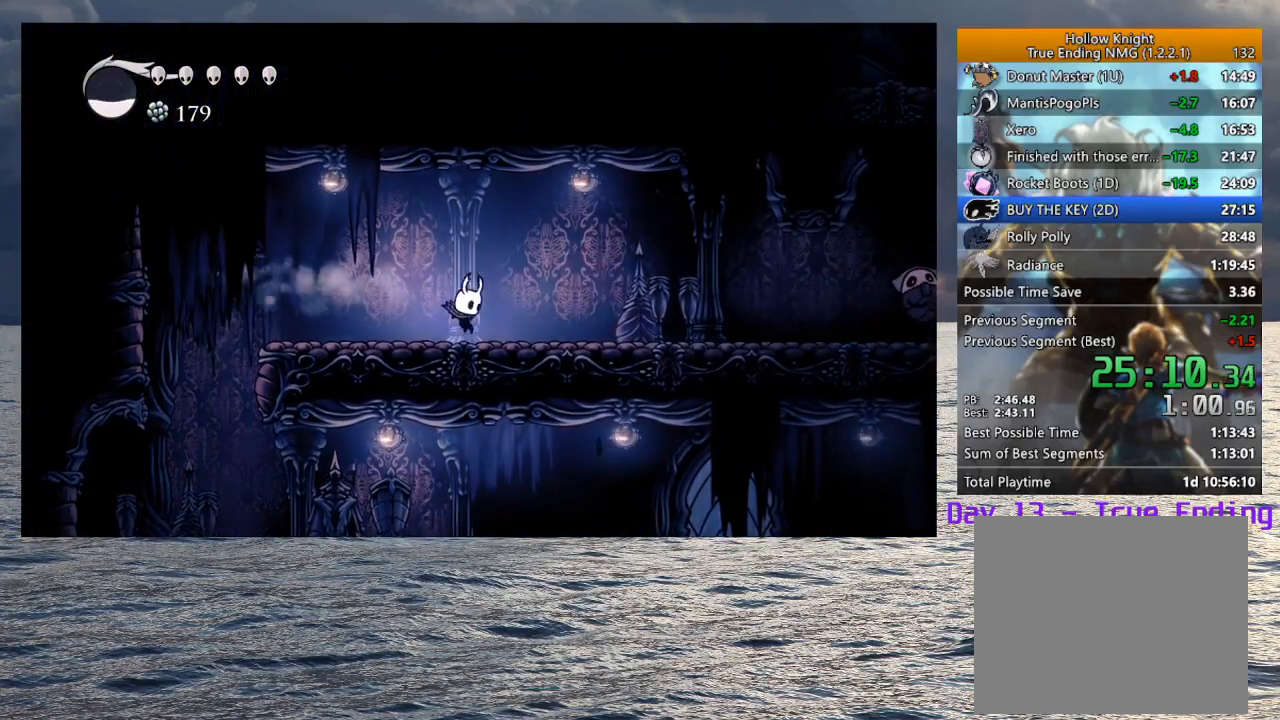
{"buttons": [], "left_stick": "right", "right_stick": "center", "button_events": [[67, "R2", "up"], [133, "R2", "down"], [267, "R2", "up"]]}
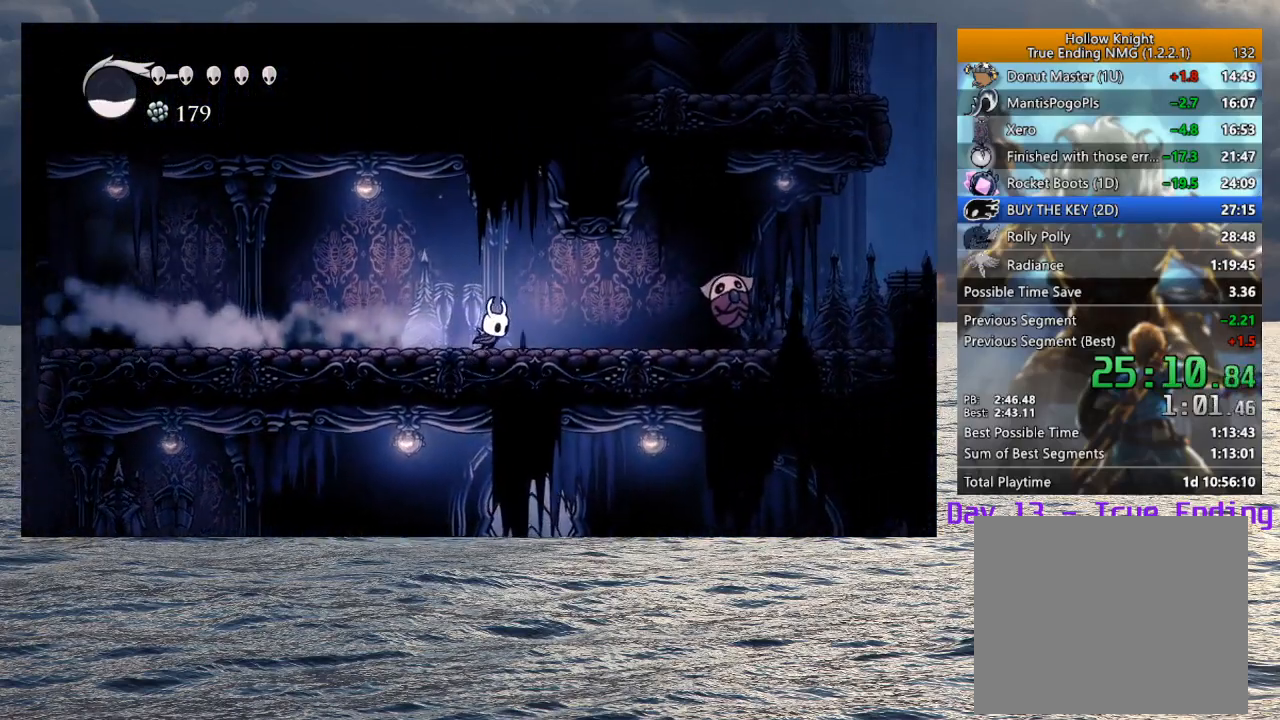
{"buttons": ["CROSS", "R2"], "left_stick": "down-right", "right_stick": "center", "button_events": [[200, "CROSS", "down"], [400, "R2", "down"]]}
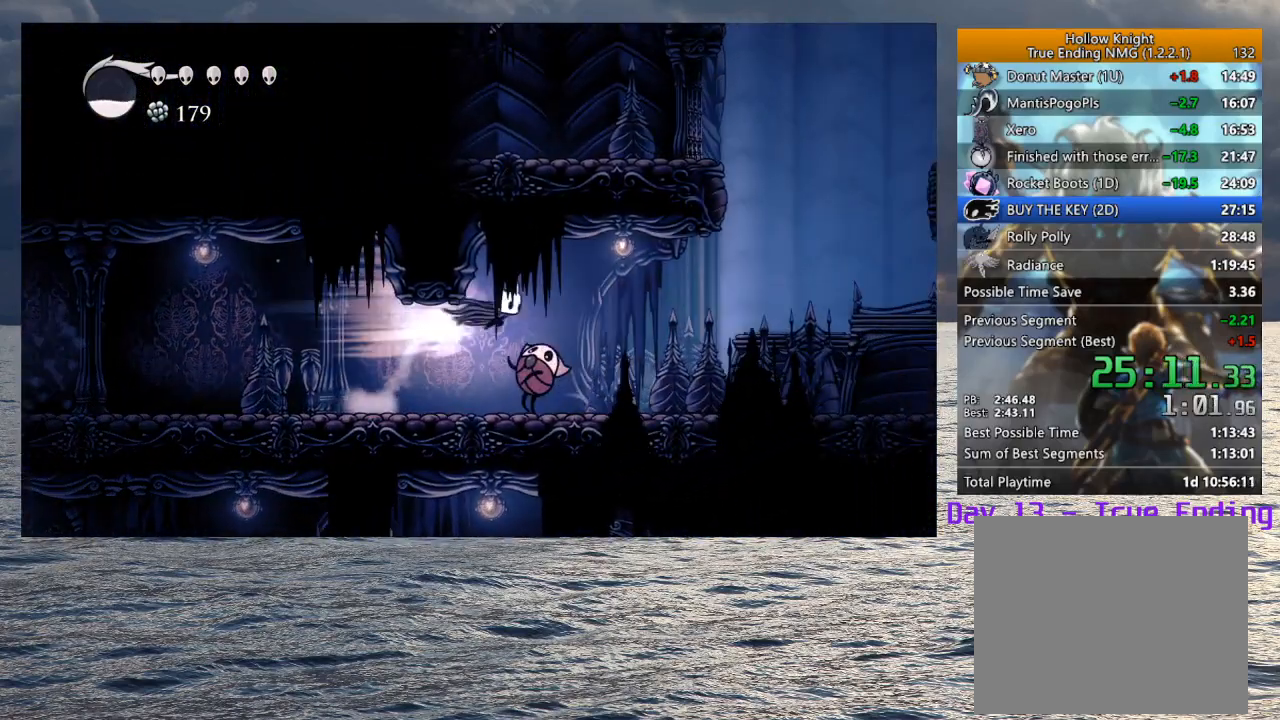
{"buttons": [], "left_stick": "down-right", "right_stick": "center", "button_events": [[83, "CROSS", "up"], [83, "R2", "up"], [133, "SQUARE", "down"], [283, "SQUARE", "up"]]}
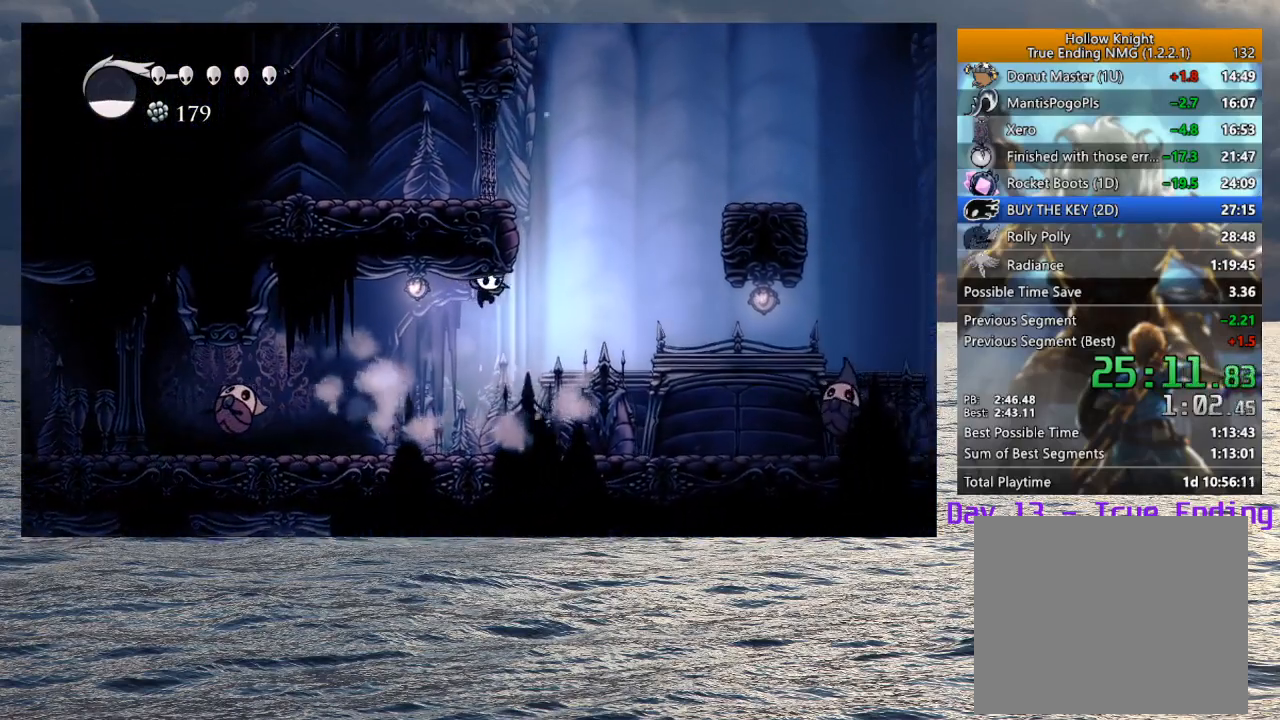
{"buttons": [], "left_stick": "right", "right_stick": "center", "button_events": []}
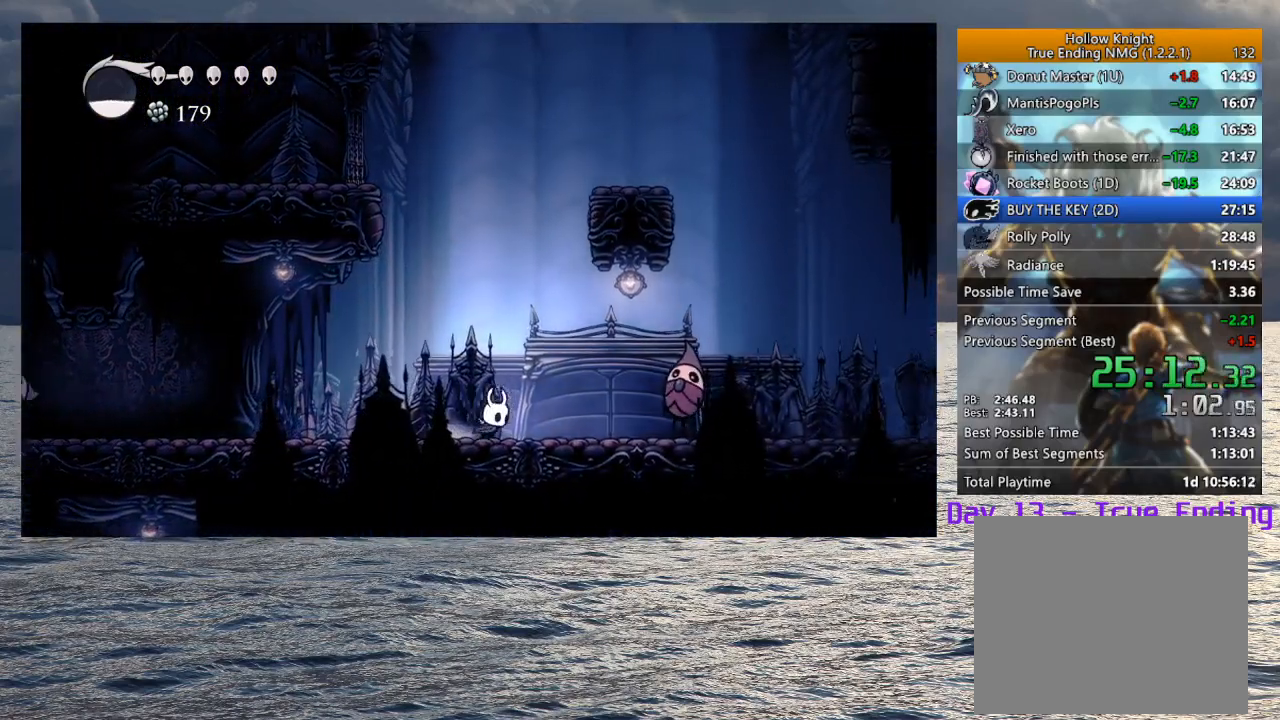
{"buttons": [], "left_stick": "center", "right_stick": "center", "button_events": [[367, "SQUARE", "down"], [500, "SQUARE", "up"]]}
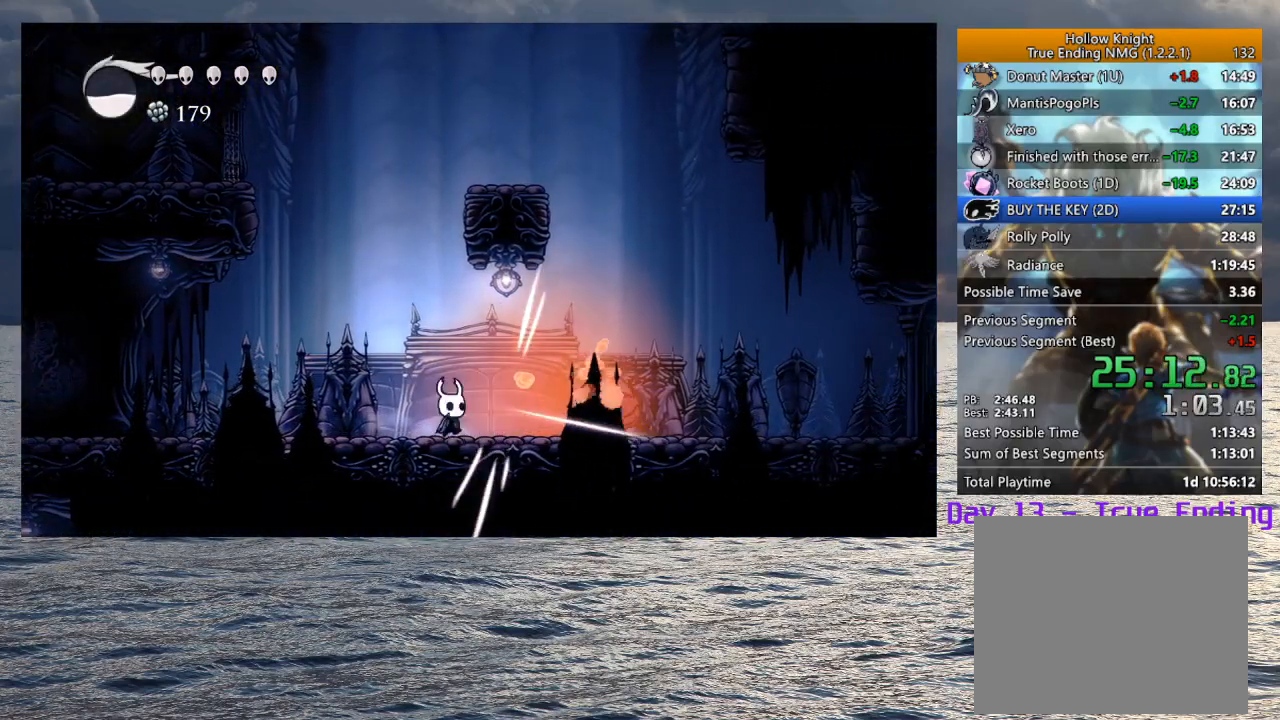
{"buttons": ["CROSS"], "left_stick": "right", "right_stick": "center", "button_events": [[83, "CROSS", "down"]]}
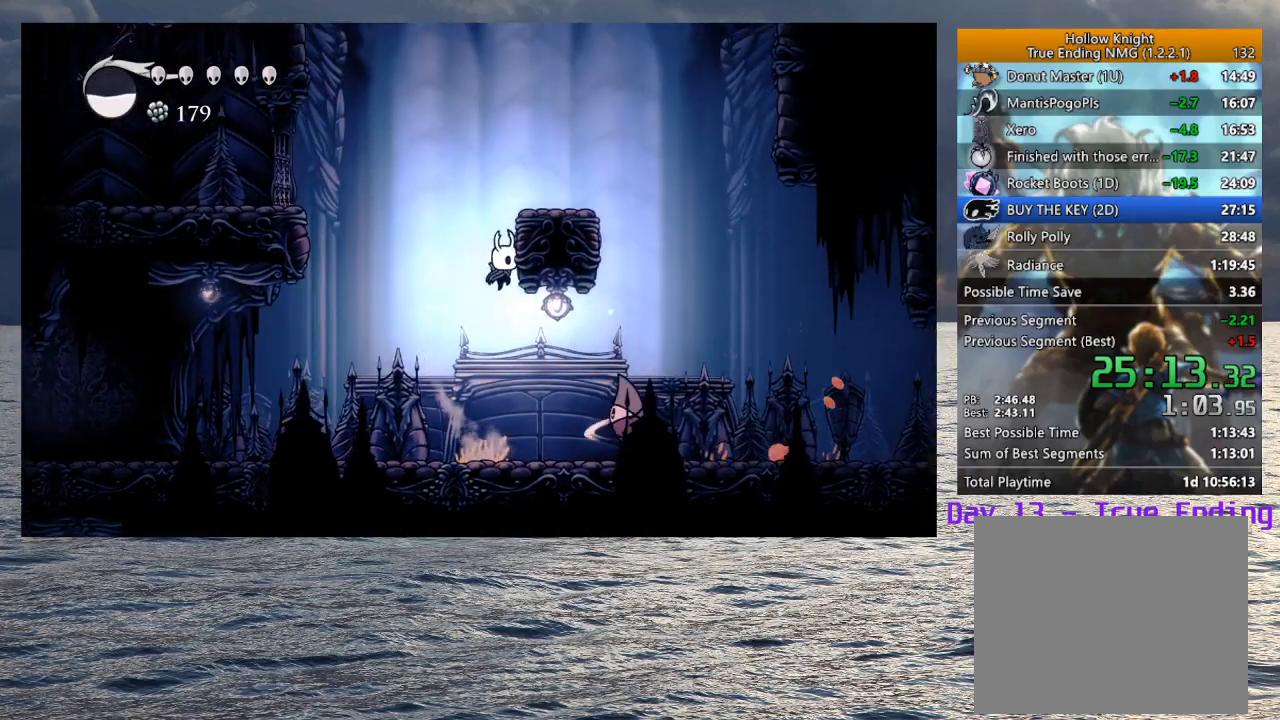
{"buttons": [], "left_stick": "right", "right_stick": "center", "button_events": [[83, "CROSS", "up"], [150, "CROSS", "down"], [367, "CROSS", "up"]]}
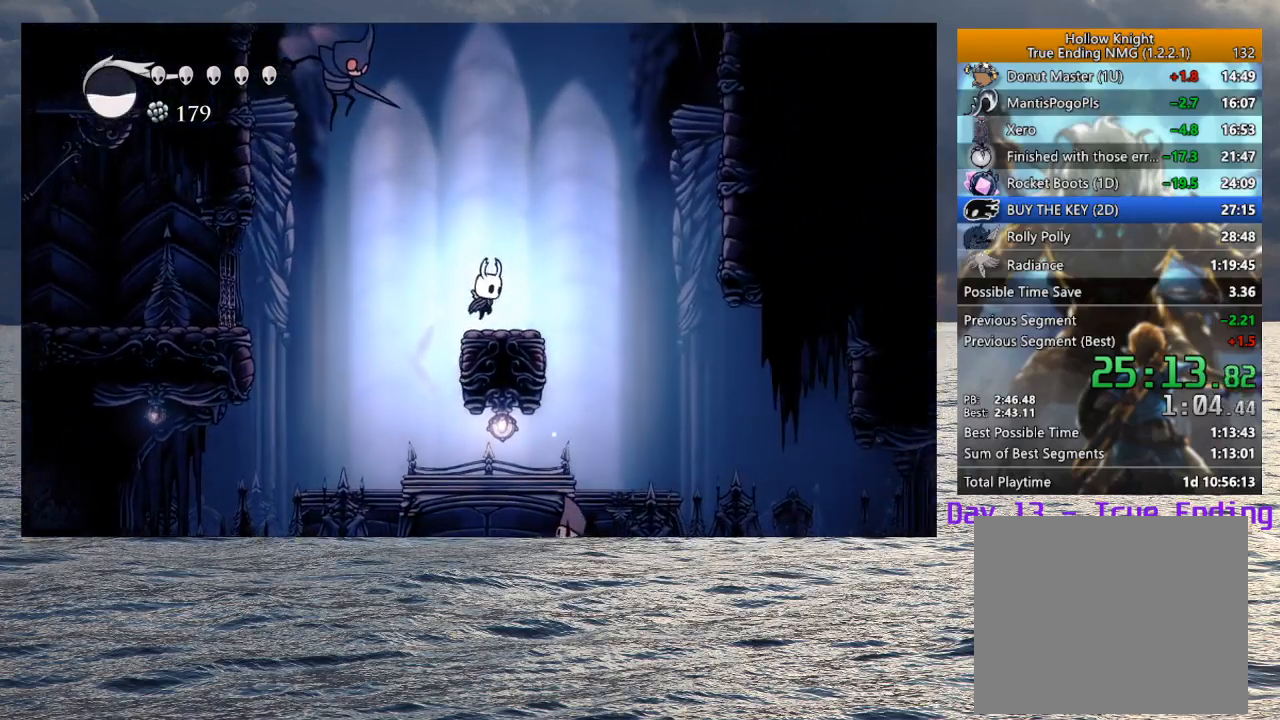
{"buttons": ["CROSS", "R2"], "left_stick": "right", "right_stick": "center", "button_events": [[83, "CROSS", "down"], [383, "R2", "down"]]}
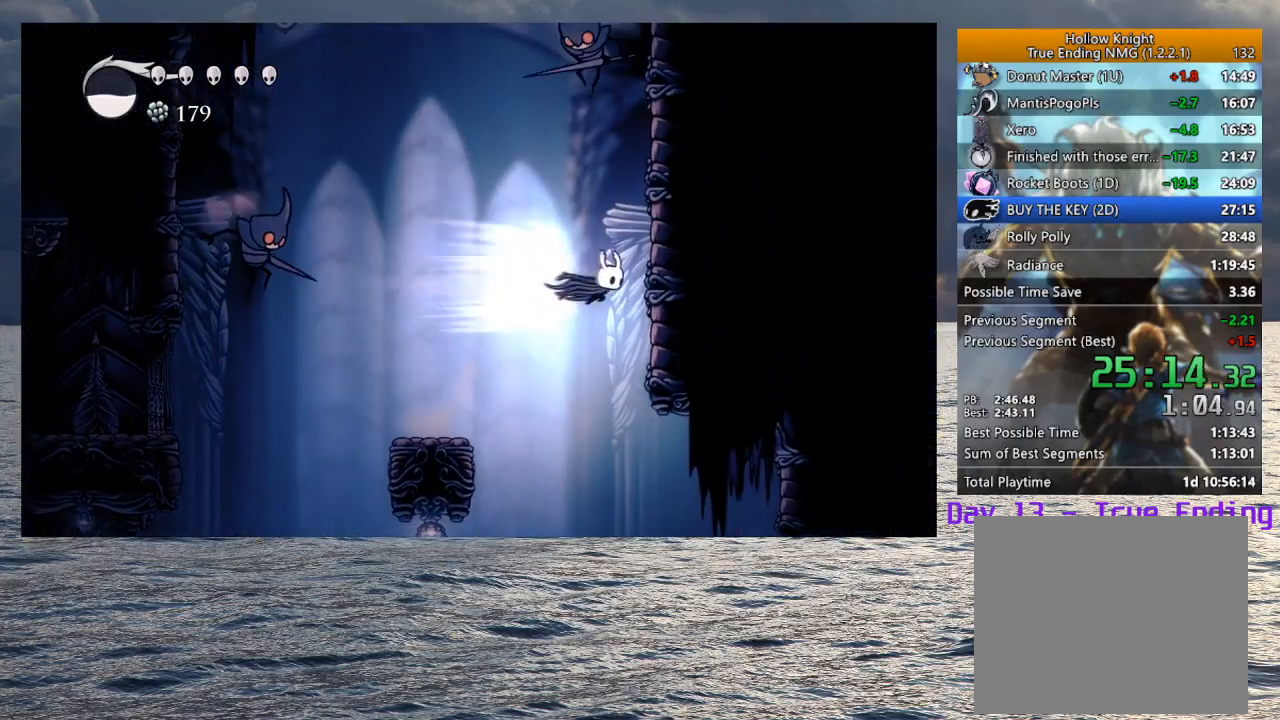
{"buttons": ["CROSS"], "left_stick": "right", "right_stick": "center", "button_events": [[100, "CROSS", "up"], [100, "R2", "up"], [167, "CROSS", "down"]]}
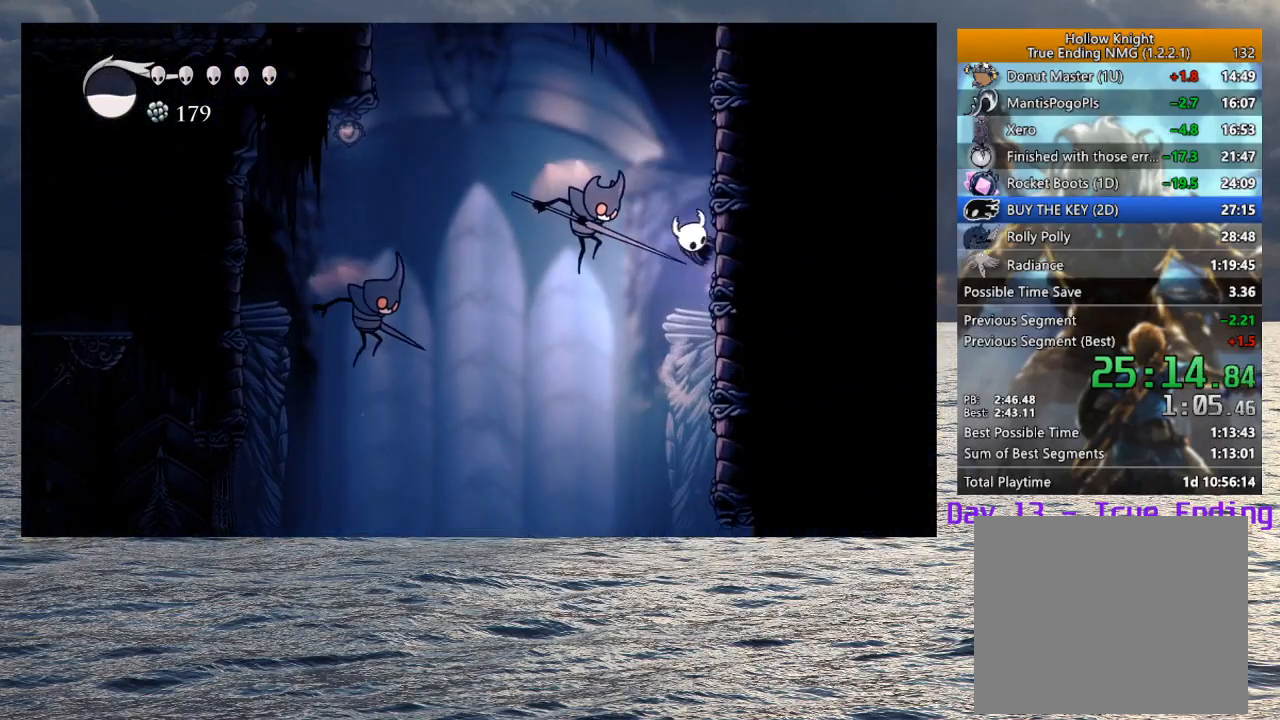
{"buttons": ["CROSS"], "left_stick": "right", "right_stick": "center", "button_events": []}
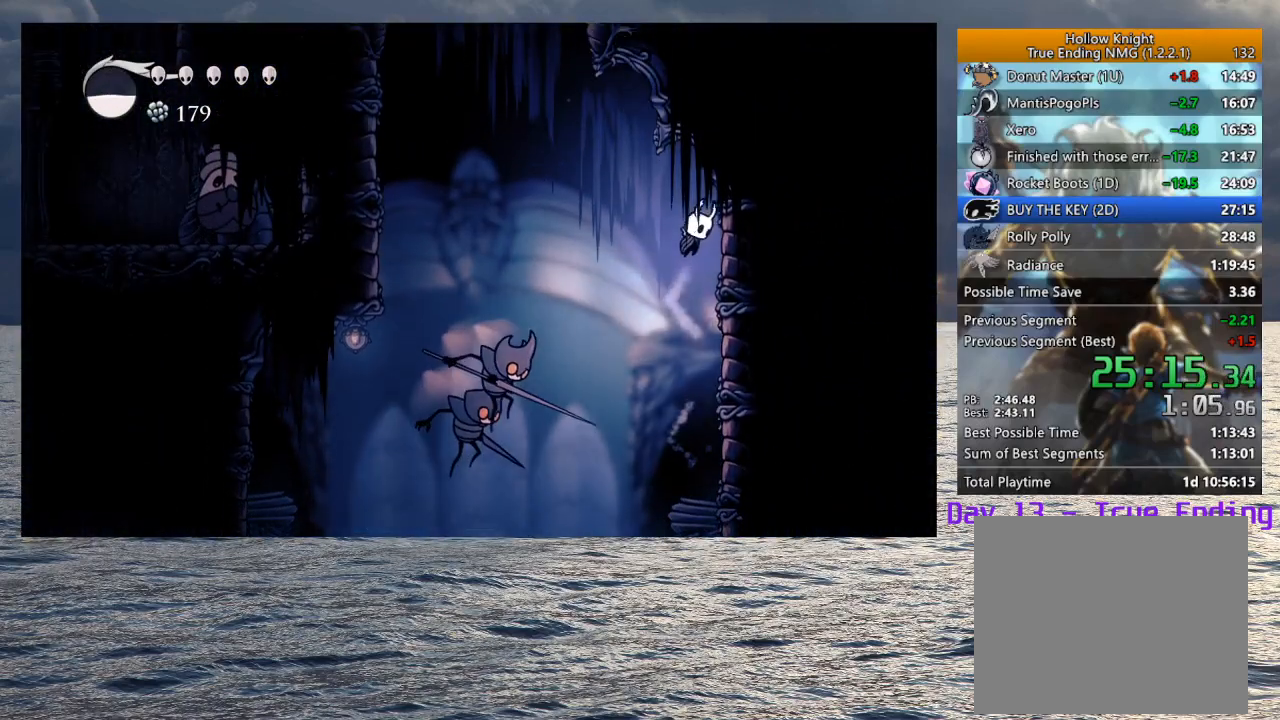
{"buttons": ["CROSS", "R2"], "left_stick": "left", "right_stick": "center", "button_events": [[83, "CROSS", "up"], [167, "CROSS", "down"], [450, "R2", "down"]]}
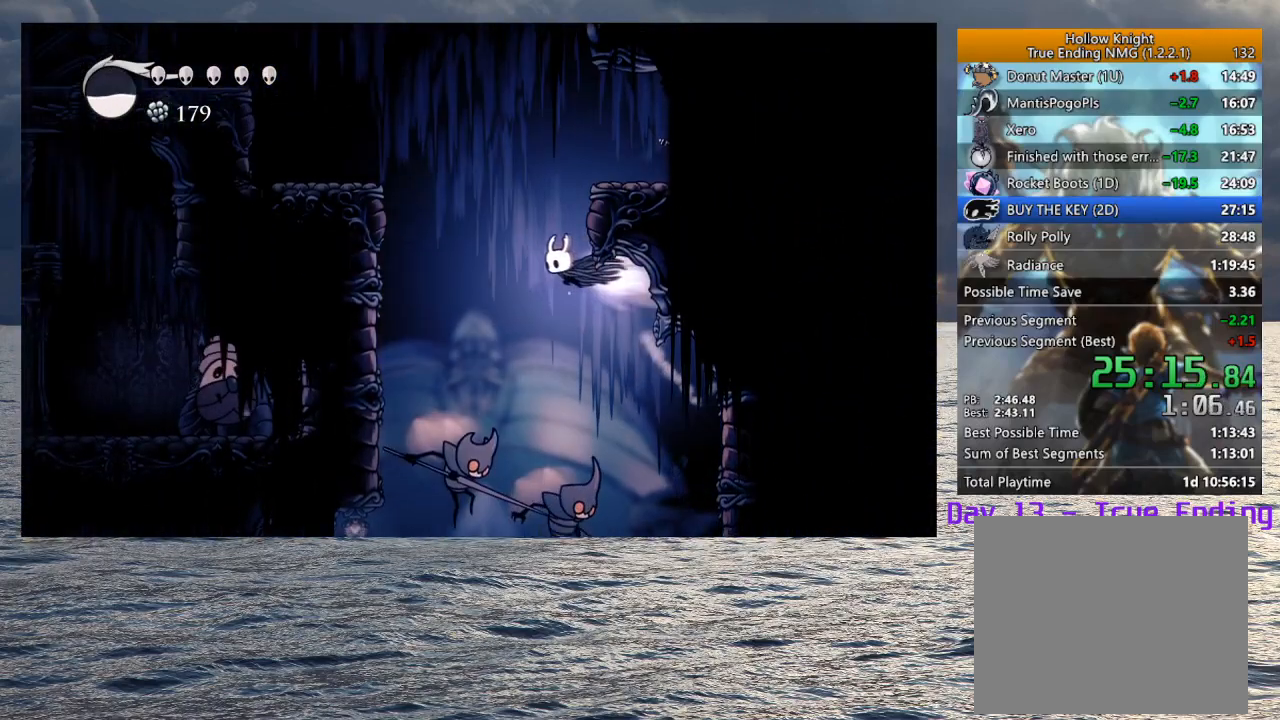
{"buttons": ["SQUARE"], "left_stick": "left", "right_stick": "center", "button_events": [[133, "CROSS", "up"], [133, "R2", "up"], [350, "SQUARE", "down"]]}
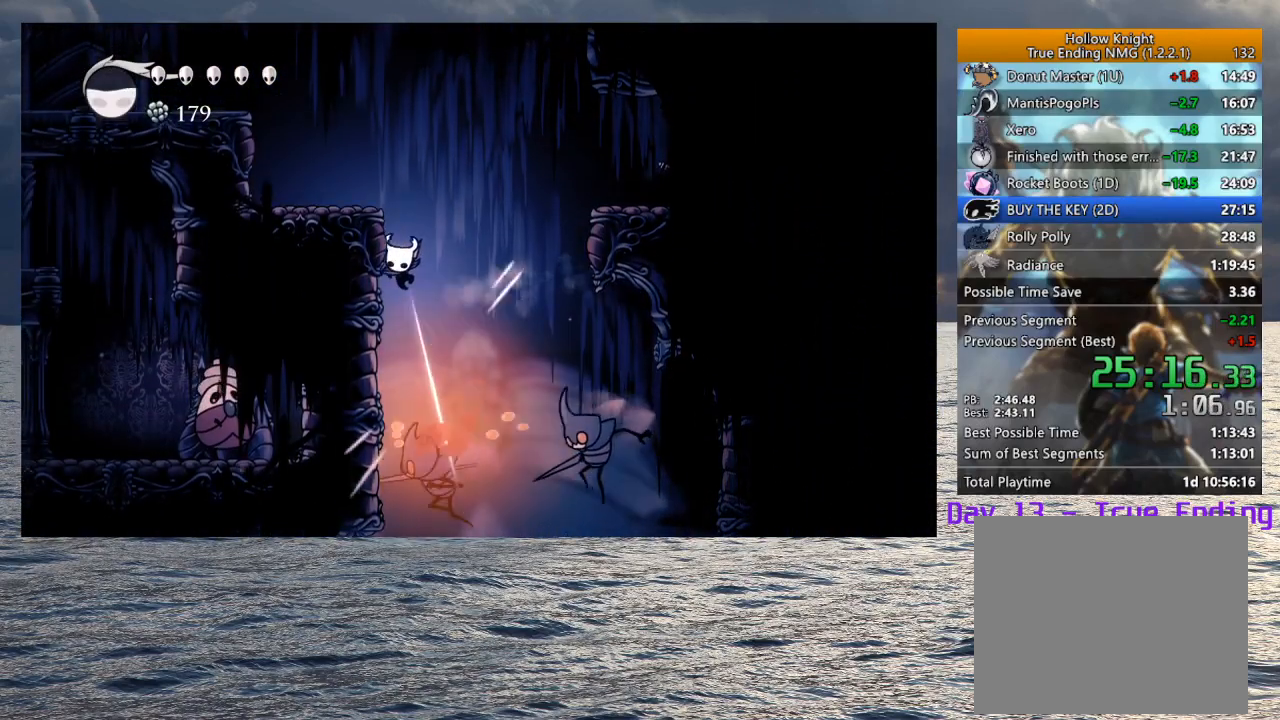
{"buttons": ["CROSS"], "left_stick": "left", "right_stick": "center", "button_events": [[67, "SQUARE", "up"], [183, "CROSS", "down"]]}
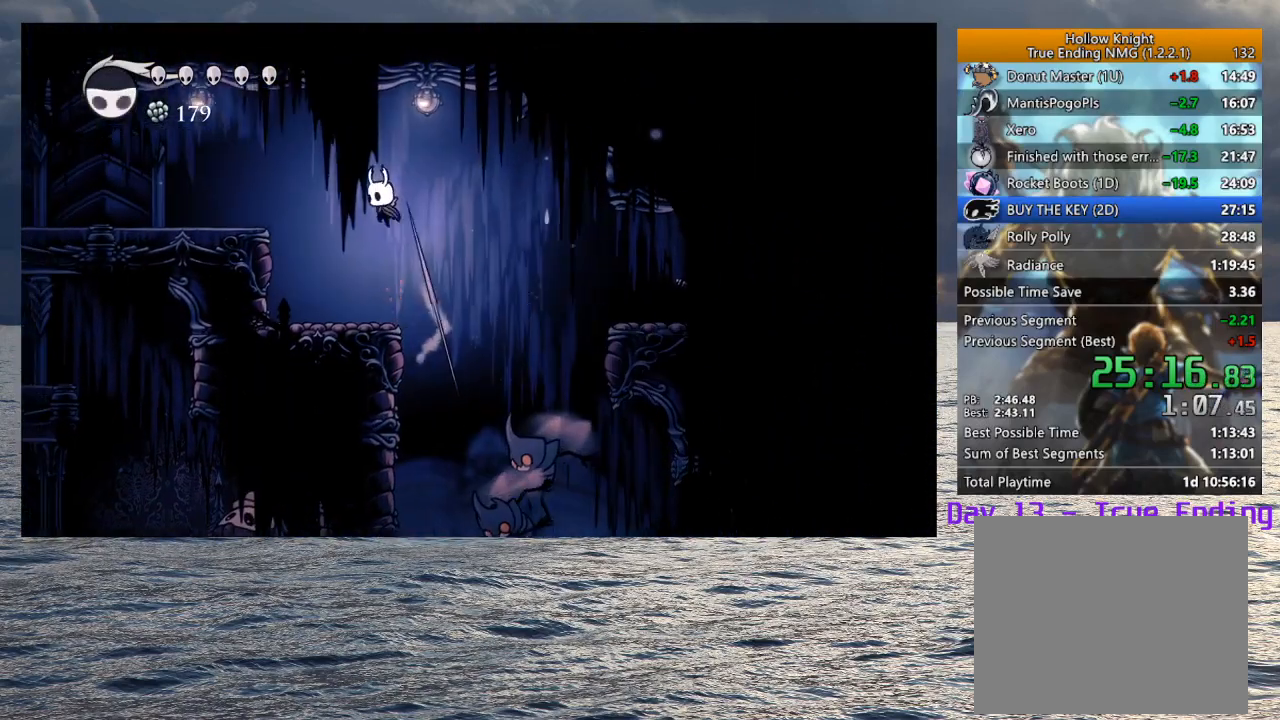
{"buttons": [], "left_stick": "left", "right_stick": "center", "button_events": [[50, "R2", "down"], [183, "CROSS", "up"], [200, "R2", "up"]]}
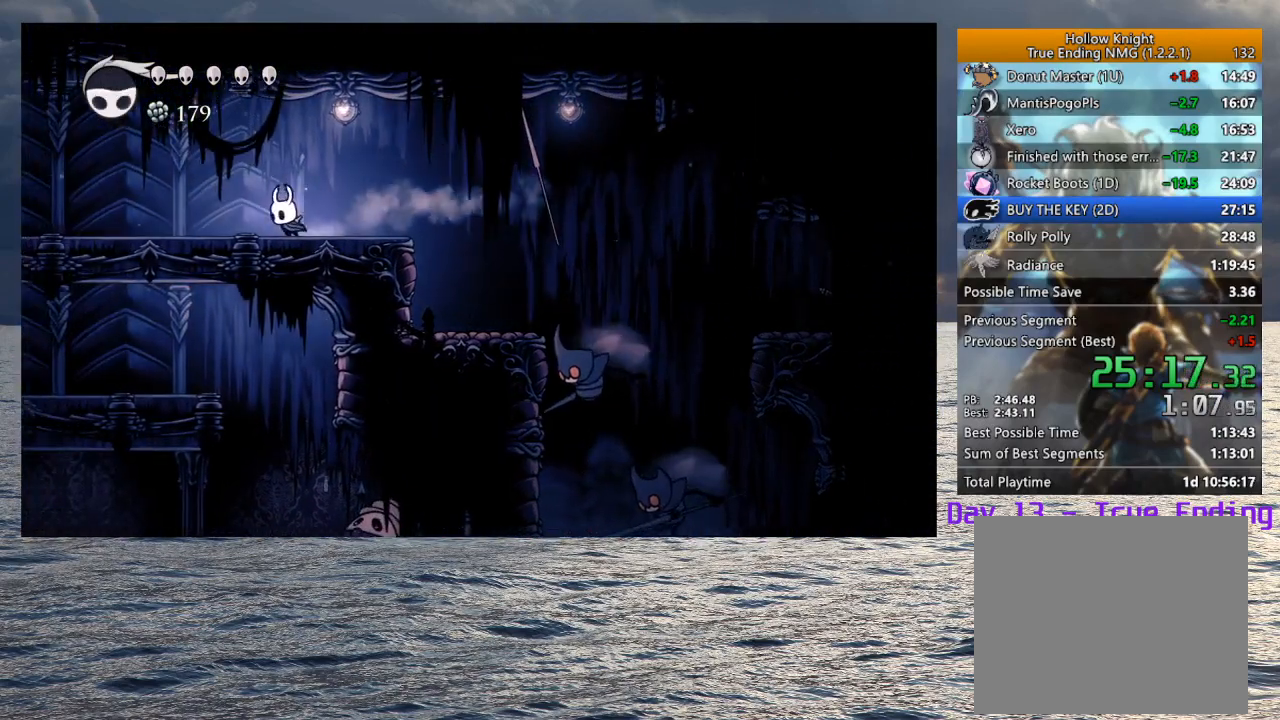
{"buttons": ["L2"], "left_stick": "center", "right_stick": "center", "button_events": [[50, "L2", "down"]]}
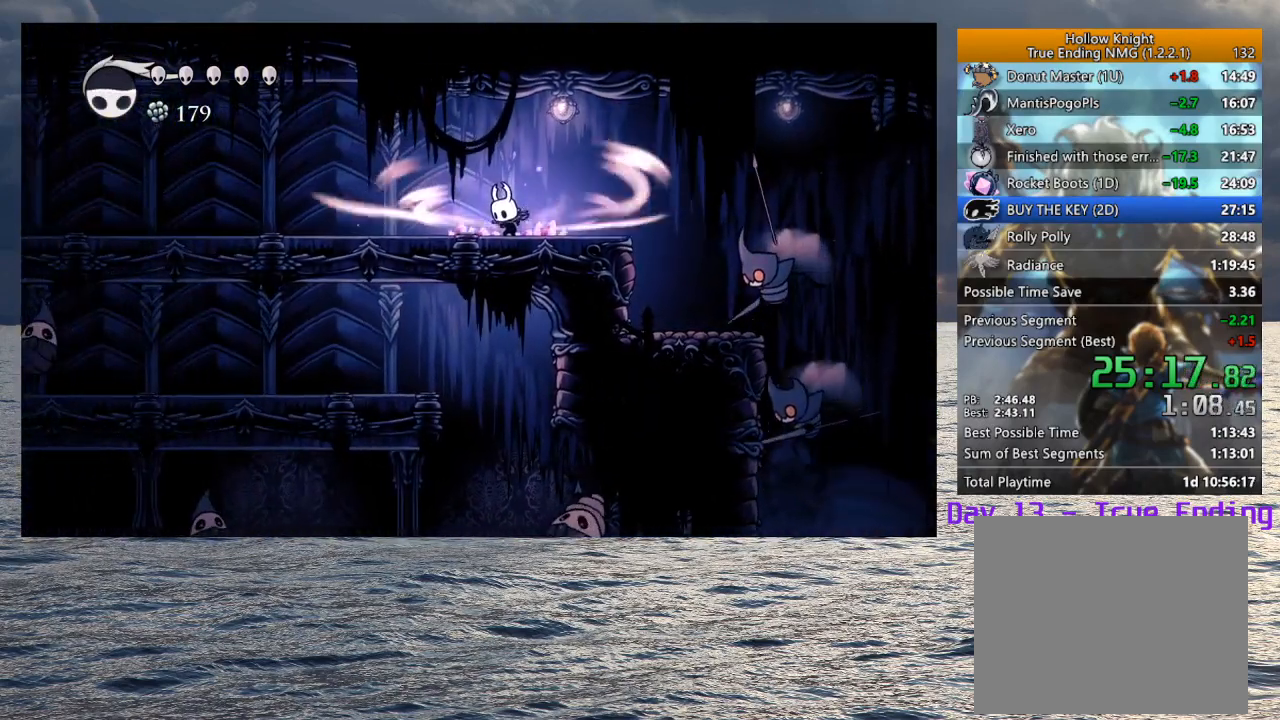
{"buttons": [], "left_stick": "center", "right_stick": "center", "button_events": [[417, "L2", "up"]]}
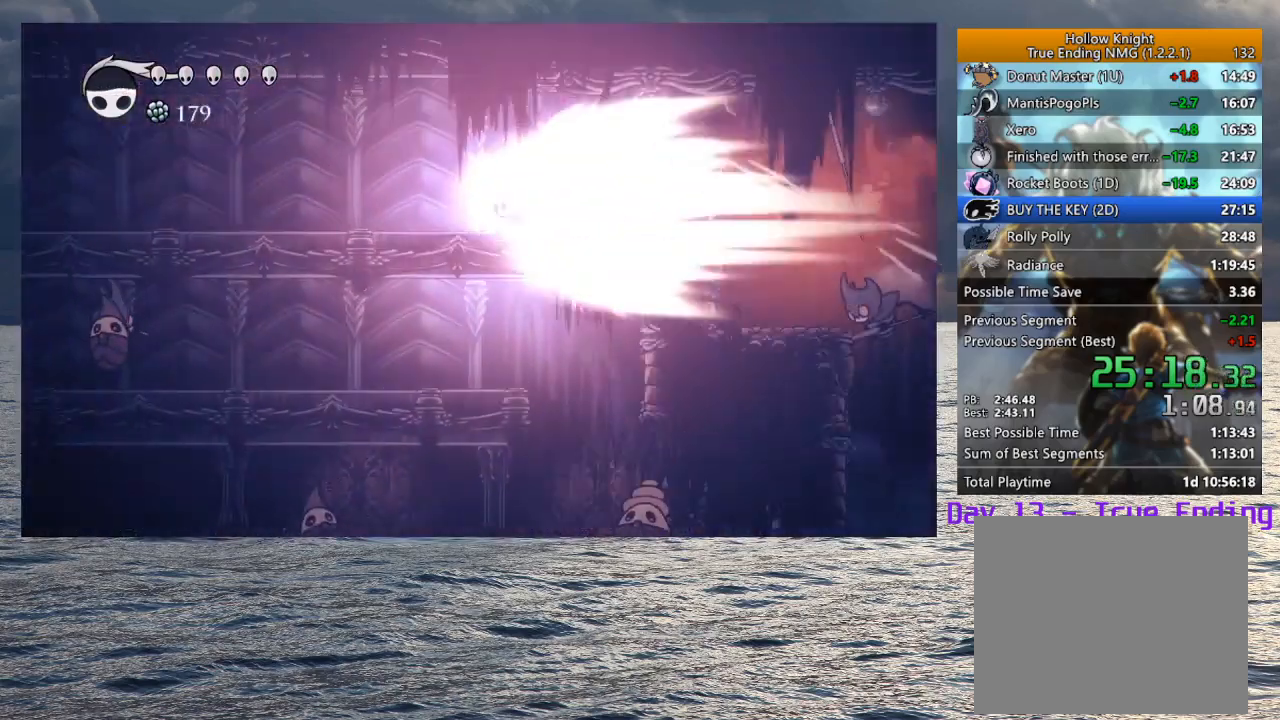
{"buttons": [], "left_stick": "center", "right_stick": "center", "button_events": []}
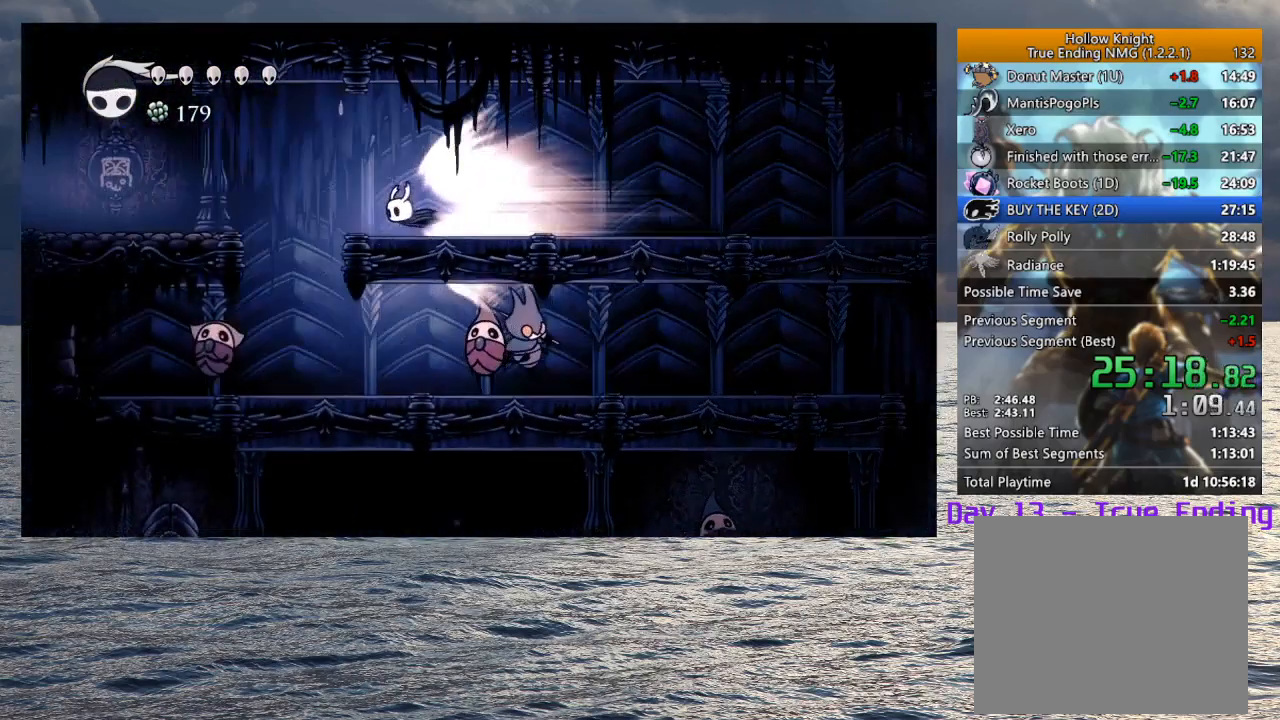
{"buttons": [], "left_stick": "center", "right_stick": "center", "button_events": [[333, "L2", "down"], [450, "L2", "up"]]}
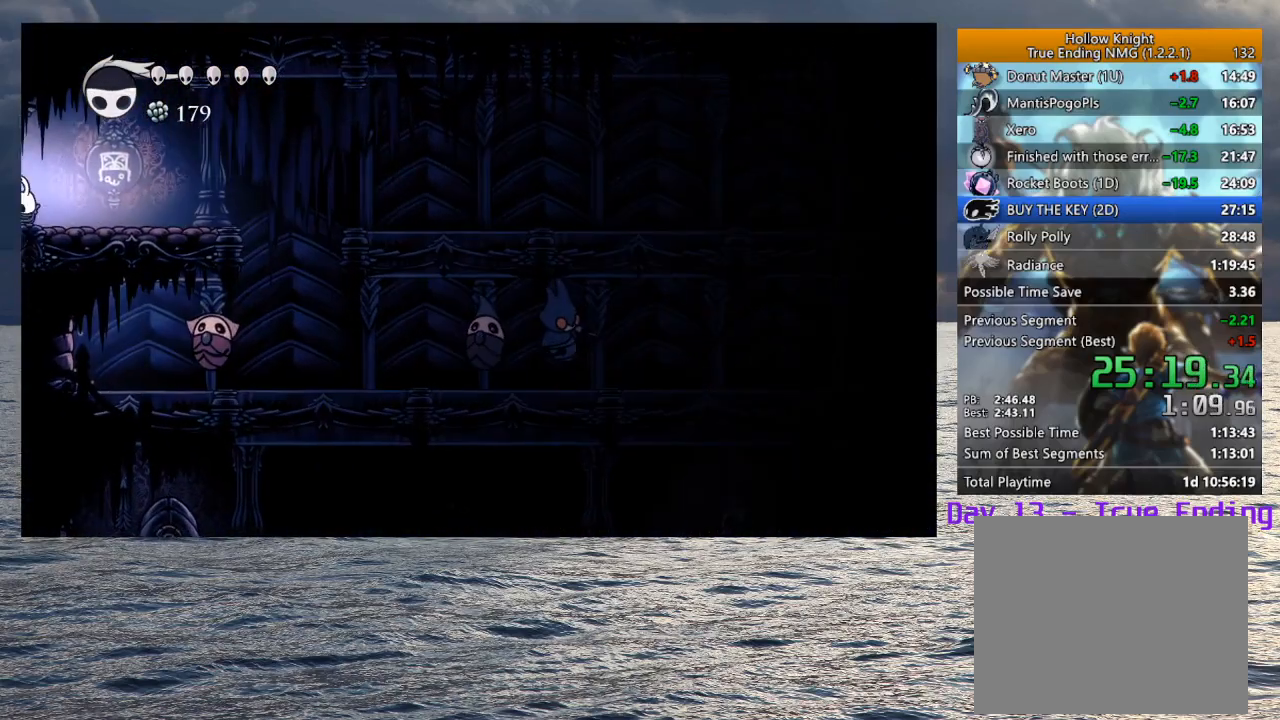
{"buttons": [], "left_stick": "left", "right_stick": "center", "button_events": []}
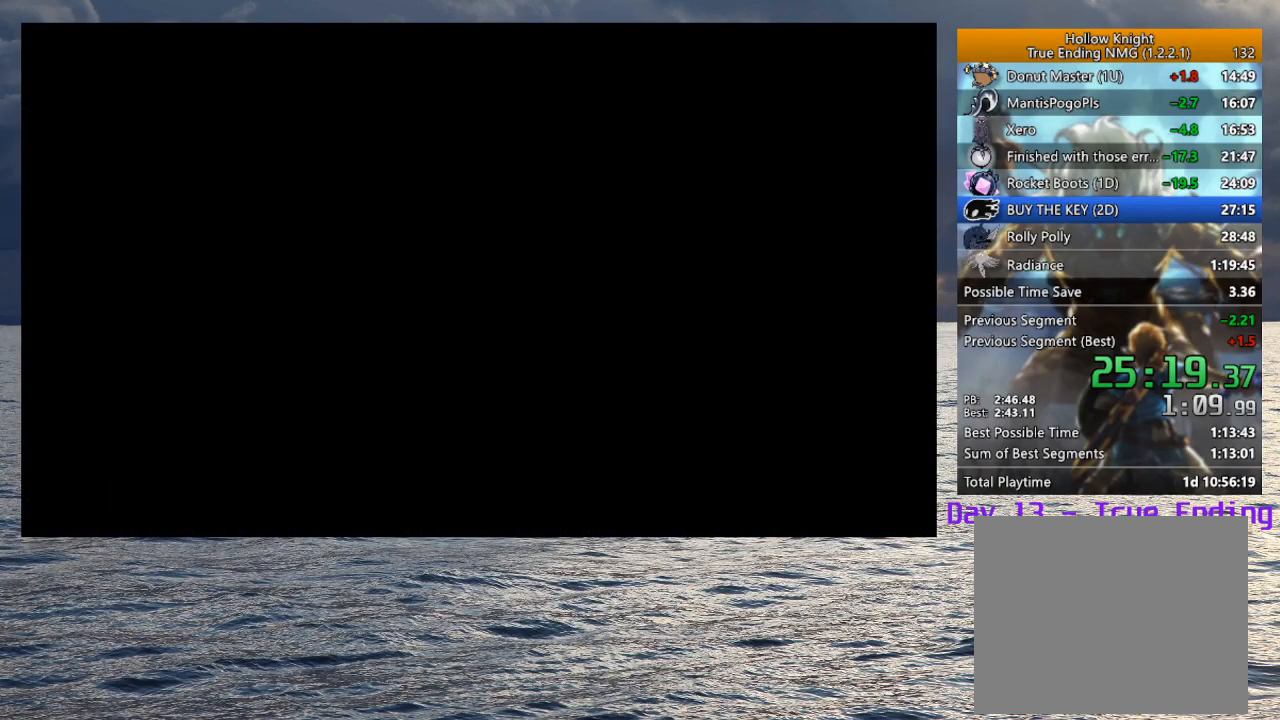
{"buttons": [], "left_stick": "left", "right_stick": "center", "button_events": []}
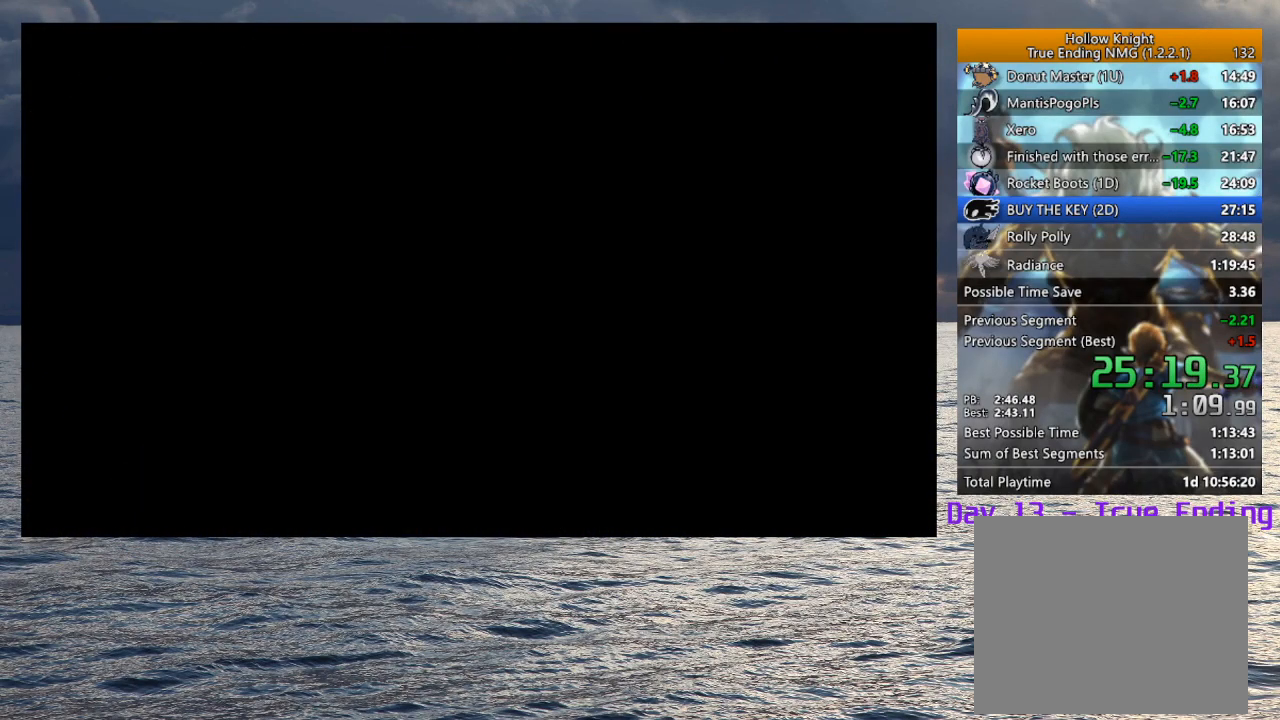
{"buttons": [], "left_stick": "left", "right_stick": "center", "button_events": []}
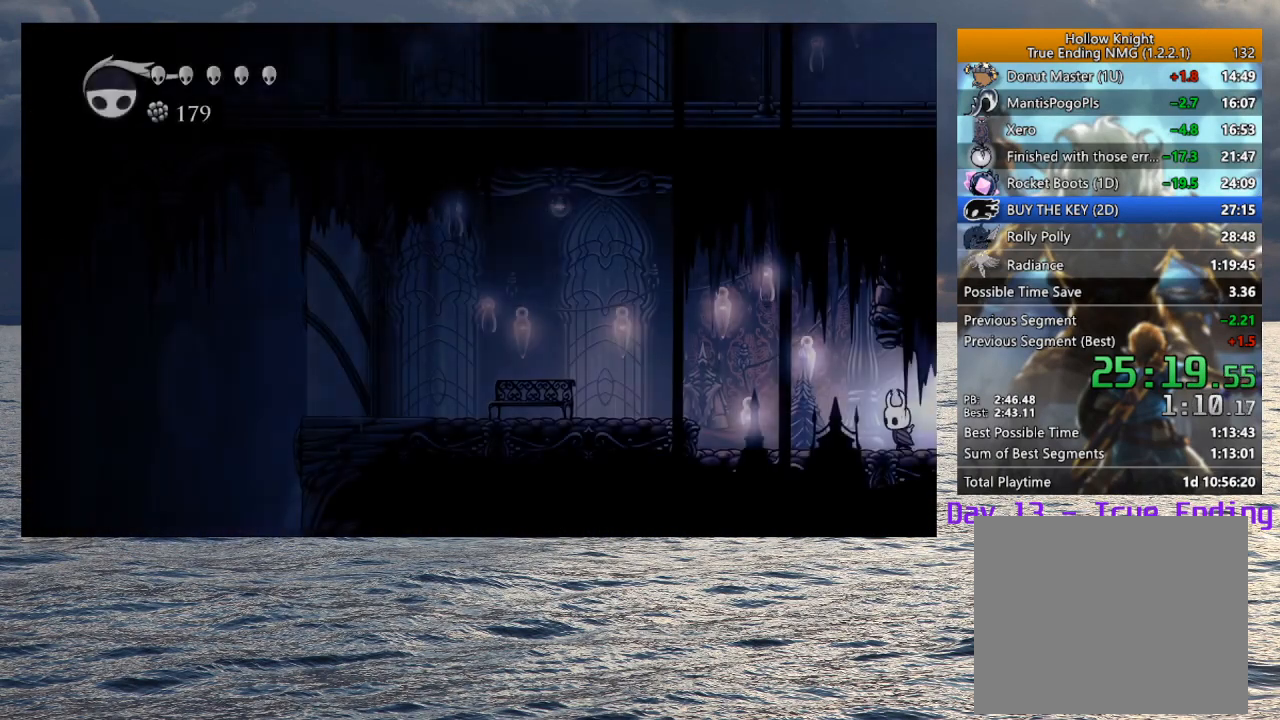
{"buttons": [], "left_stick": "left", "right_stick": "center", "button_events": [[133, "CROSS", "down"], [233, "R2", "down"], [250, "CROSS", "up"], [367, "R2", "up"]]}
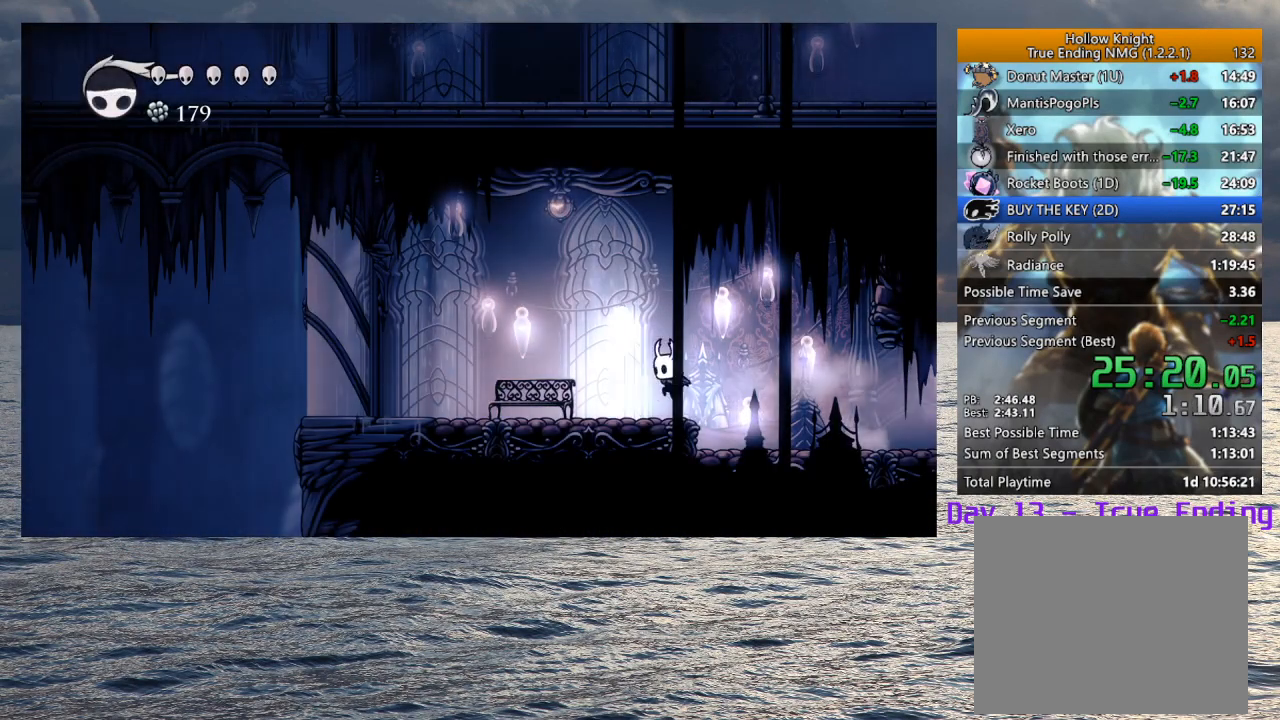
{"buttons": [], "left_stick": "center", "right_stick": "center", "button_events": []}
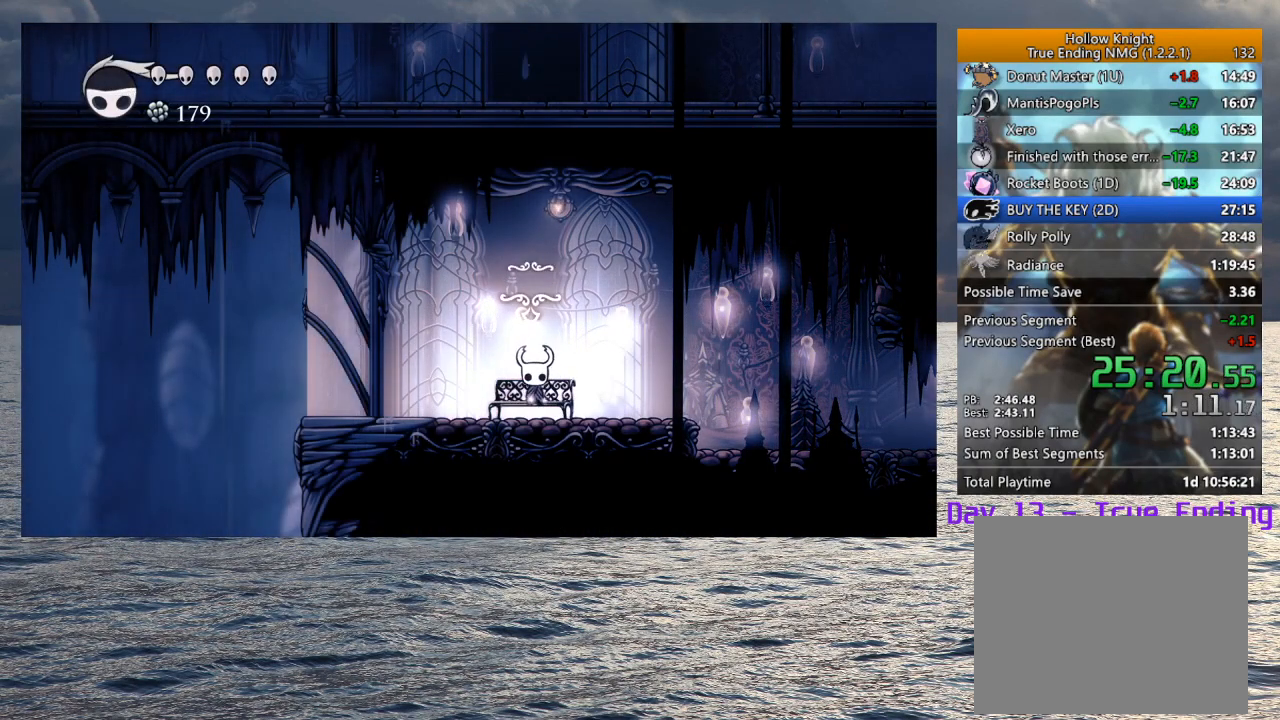
{"buttons": [], "left_stick": "down", "right_stick": "center", "button_events": []}
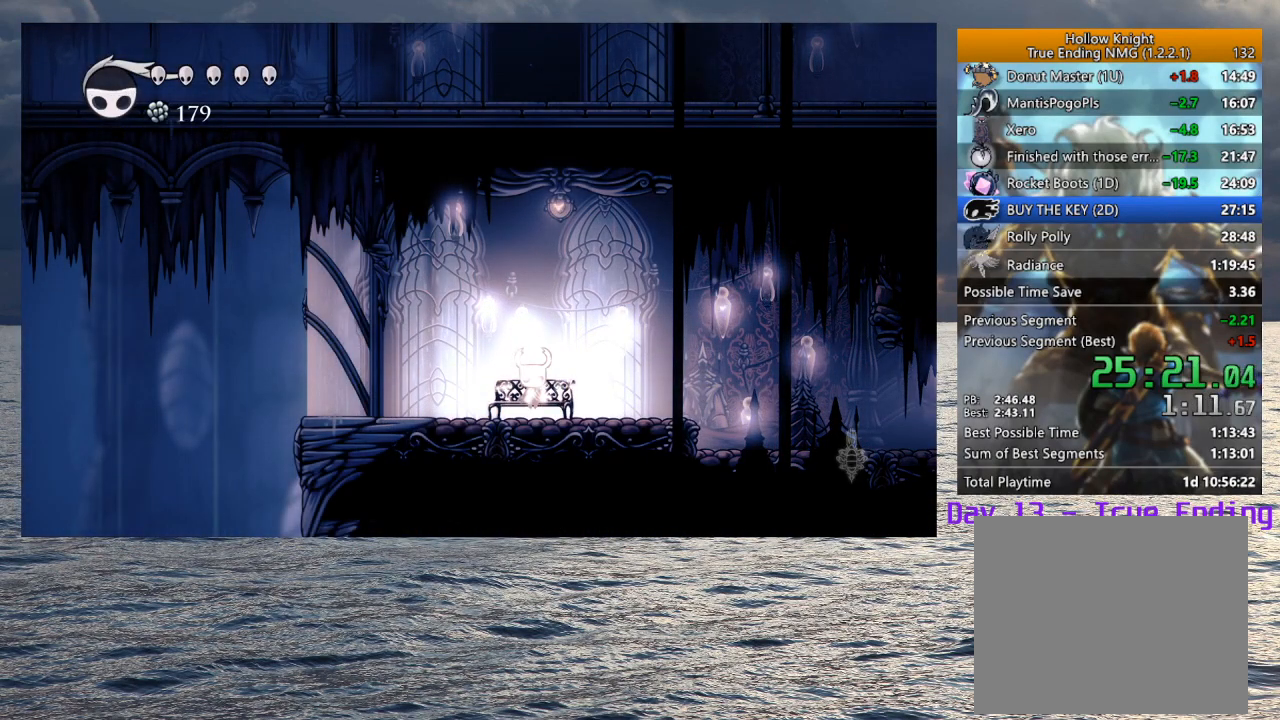
{"buttons": [], "left_stick": "down", "right_stick": "center", "button_events": []}
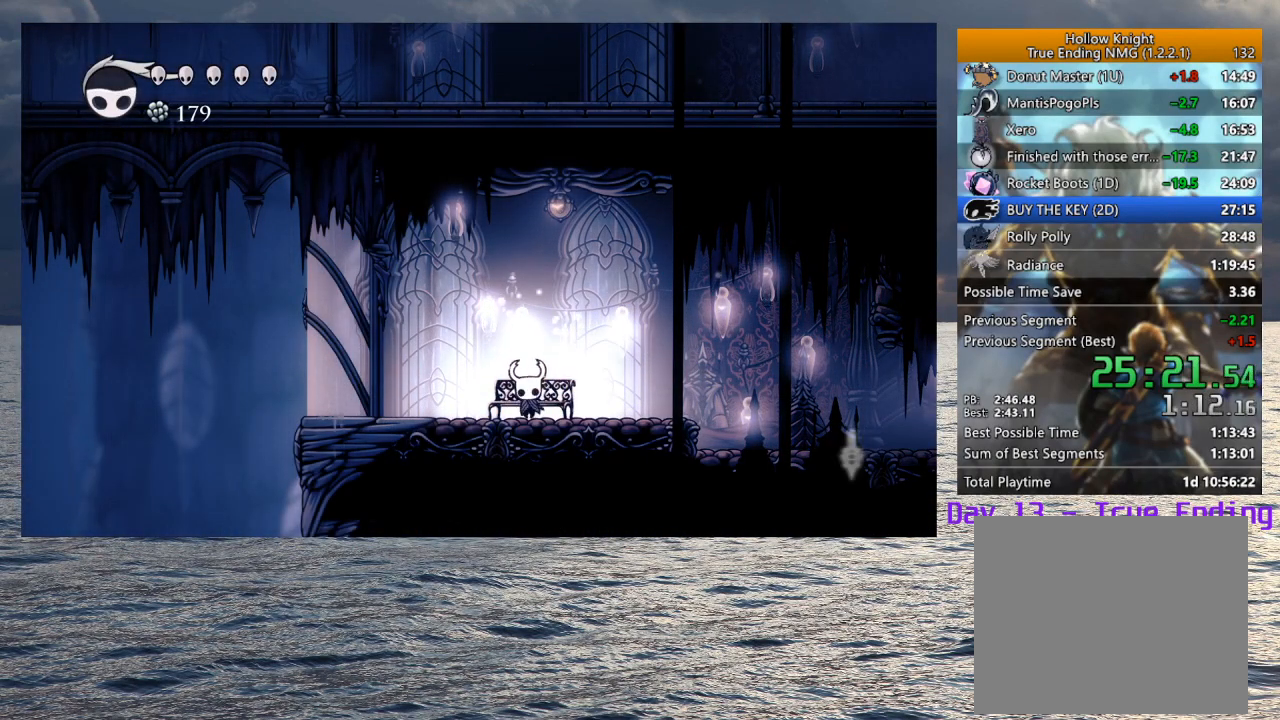
{"buttons": ["L2"], "left_stick": "center", "right_stick": "center", "button_events": [[233, "L2", "down"]]}
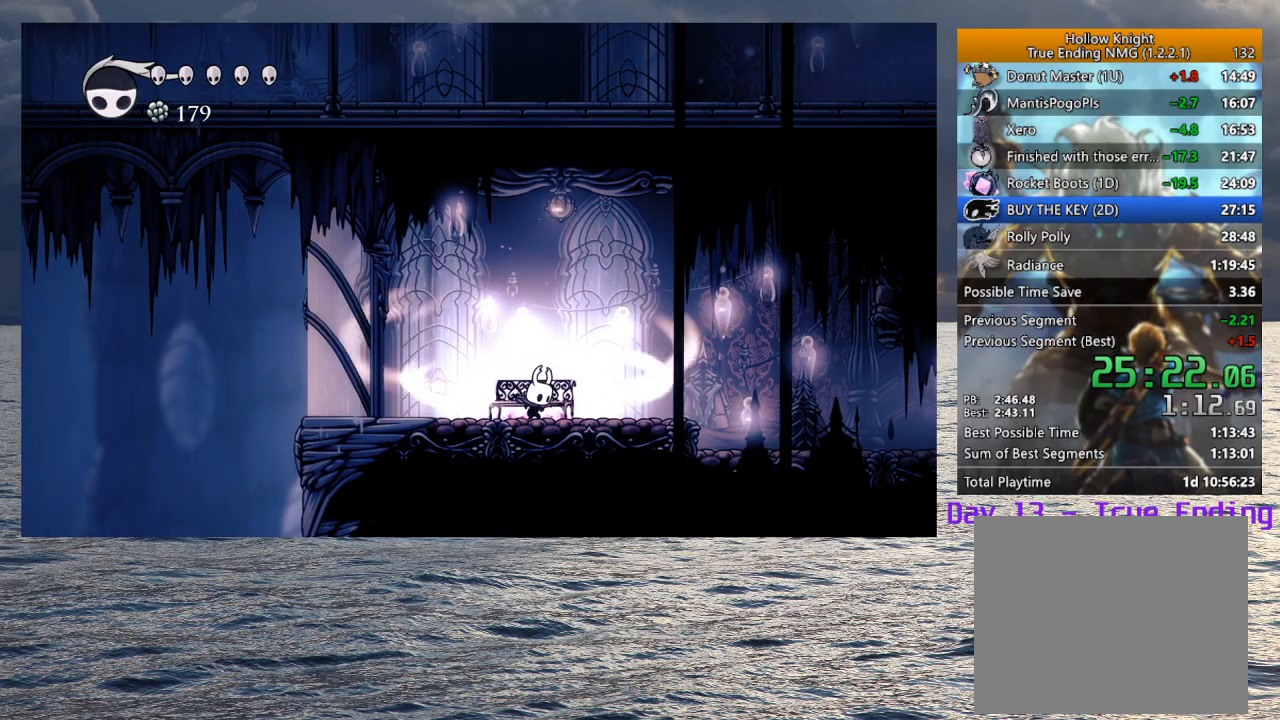
{"buttons": ["L2"], "left_stick": "center", "right_stick": "center", "button_events": []}
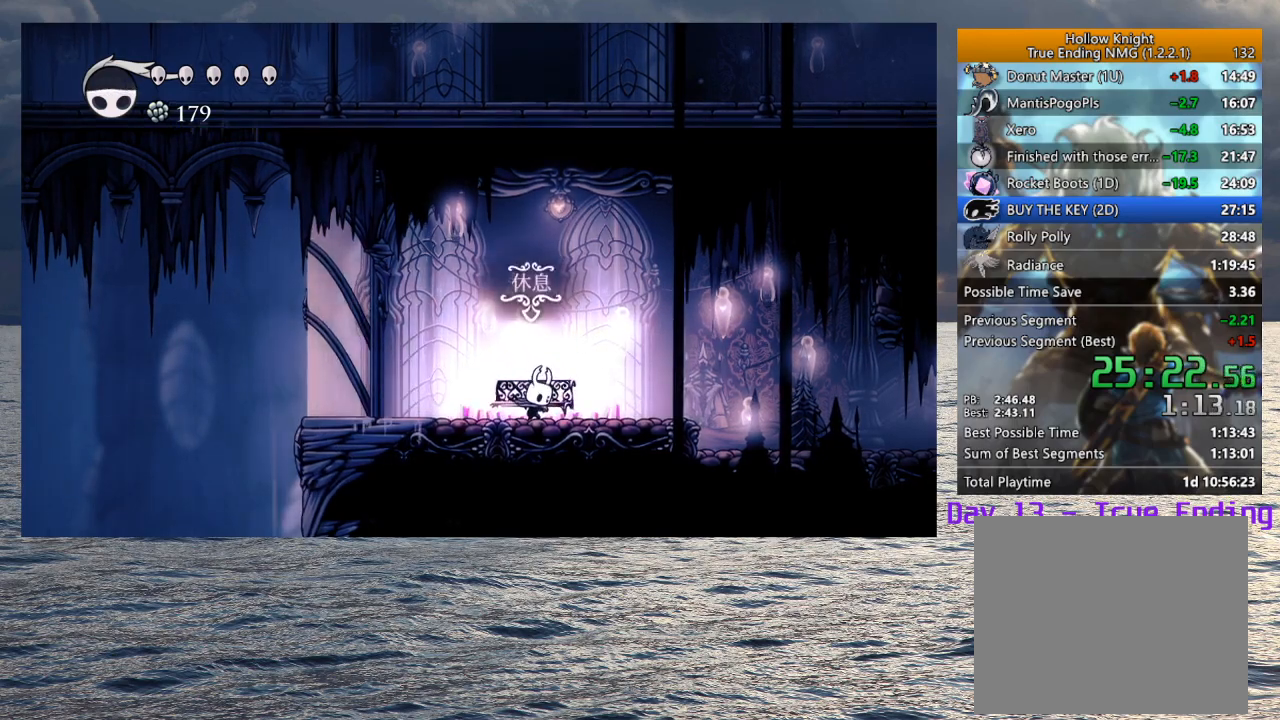
{"buttons": [], "left_stick": "center", "right_stick": "center", "button_events": [[67, "L2", "up"]]}
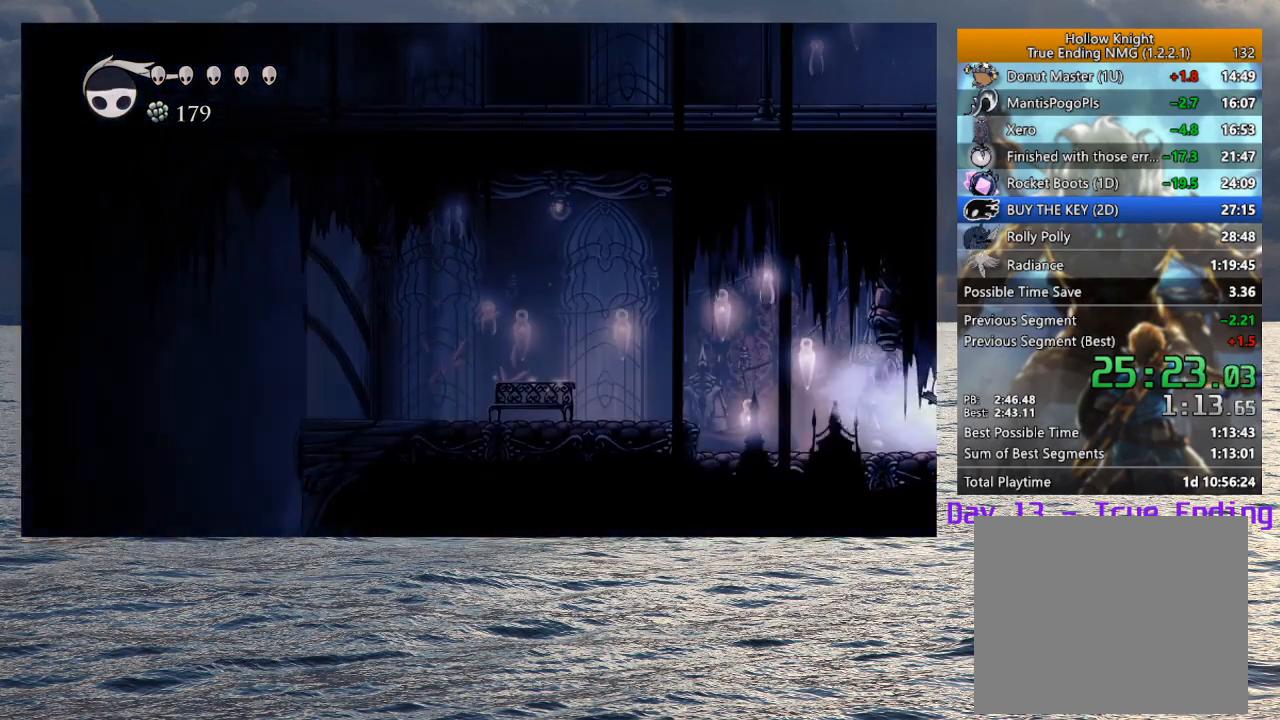
{"buttons": [], "left_stick": "center", "right_stick": "center", "button_events": []}